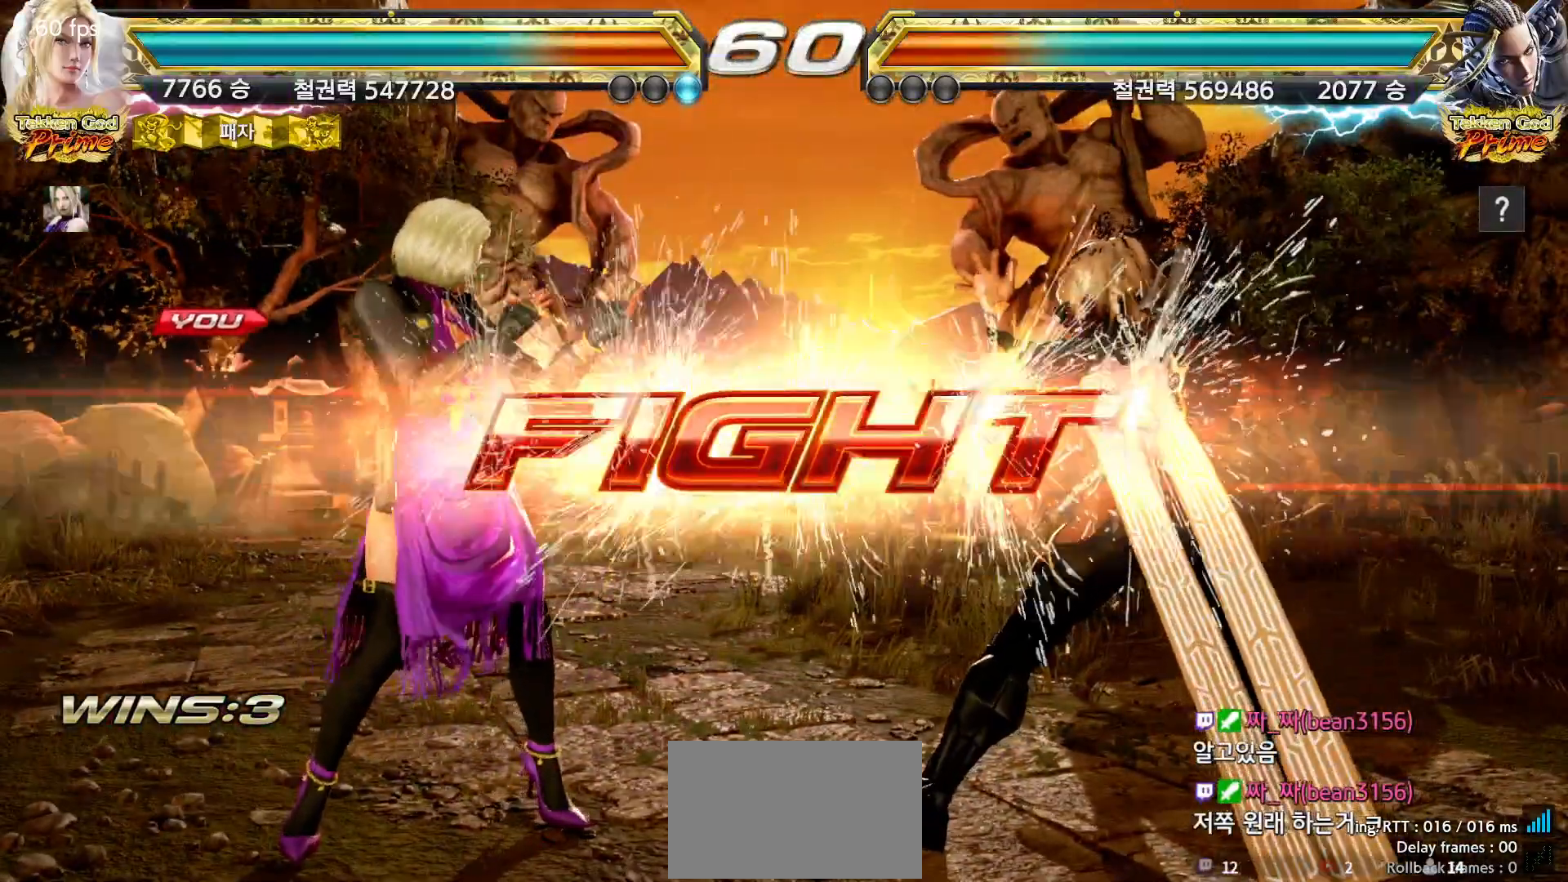
Gameplay with a controller (arcade stick); each line is a JSON object with the inputs held at the frame after it (dt_ms = milliseconds from this image to that frame). "events" lists button and stick changes between this image and that frame as [ms after this image, input, new state], when the widget could be followed in between. Not read: L3 R3.
{"dt_ms": 500, "buttons": [], "left_stick": "center", "events": [[167, "left_stick", "down"], [233, "left_stick", "center"], [383, "left_stick", "left"], [450, "left_stick", "center"]]}
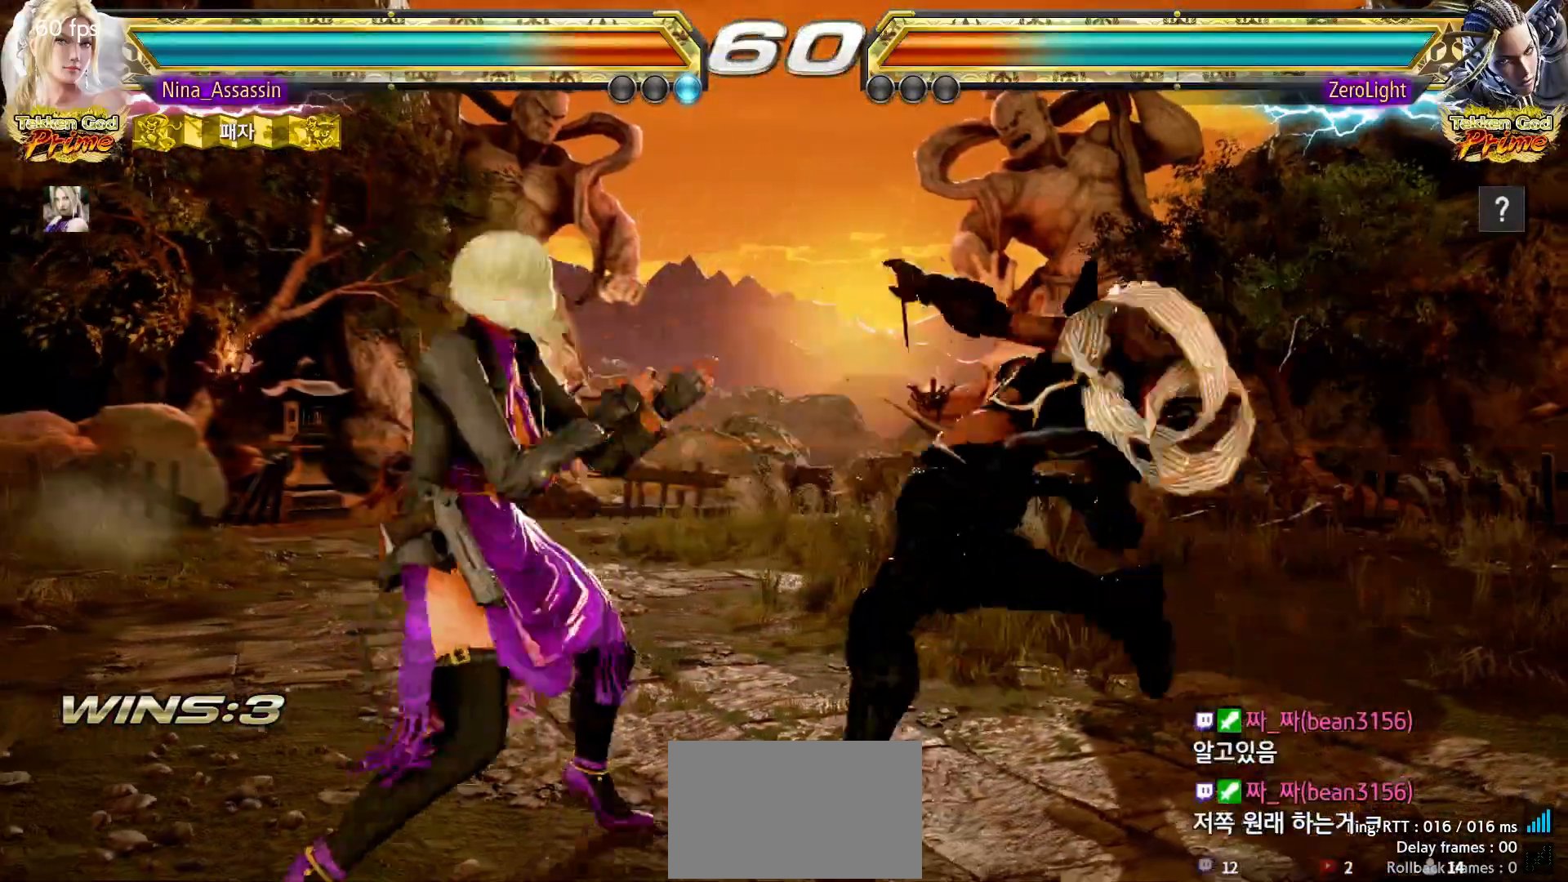
{"dt_ms": 500, "buttons": [], "left_stick": "center", "events": [[17, "left_stick", "left"], [317, "left_stick", "center"]]}
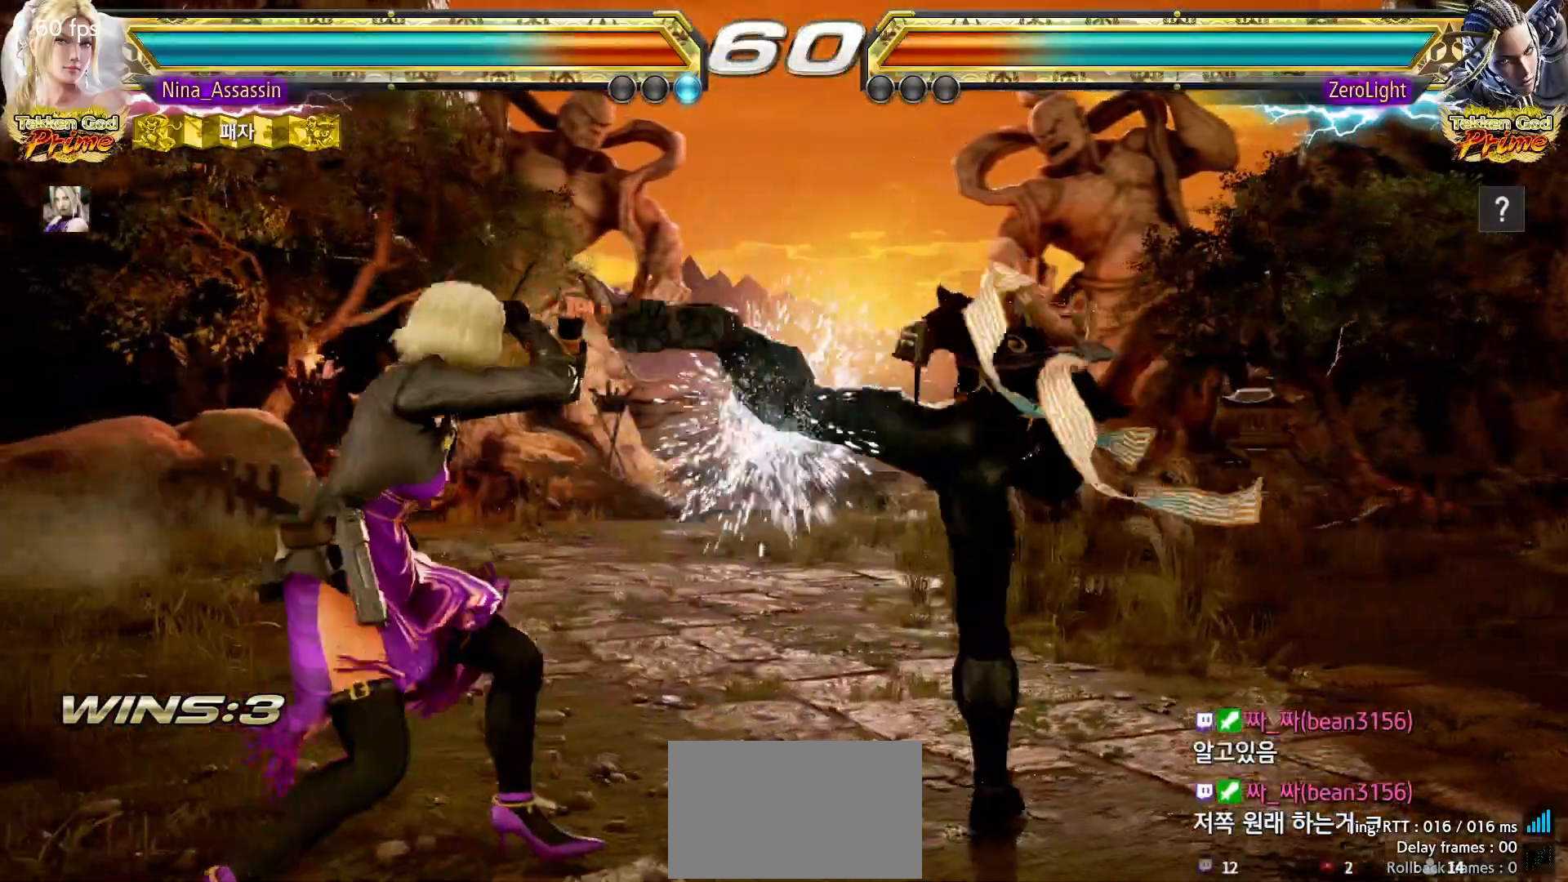
{"dt_ms": 500, "buttons": [], "left_stick": "center", "events": [[100, "left_stick", "down-right"], [117, "SQUARE", "down"], [183, "SQUARE", "up"], [233, "left_stick", "center"], [250, "TRIANGLE", "down"], [333, "TRIANGLE", "up"]]}
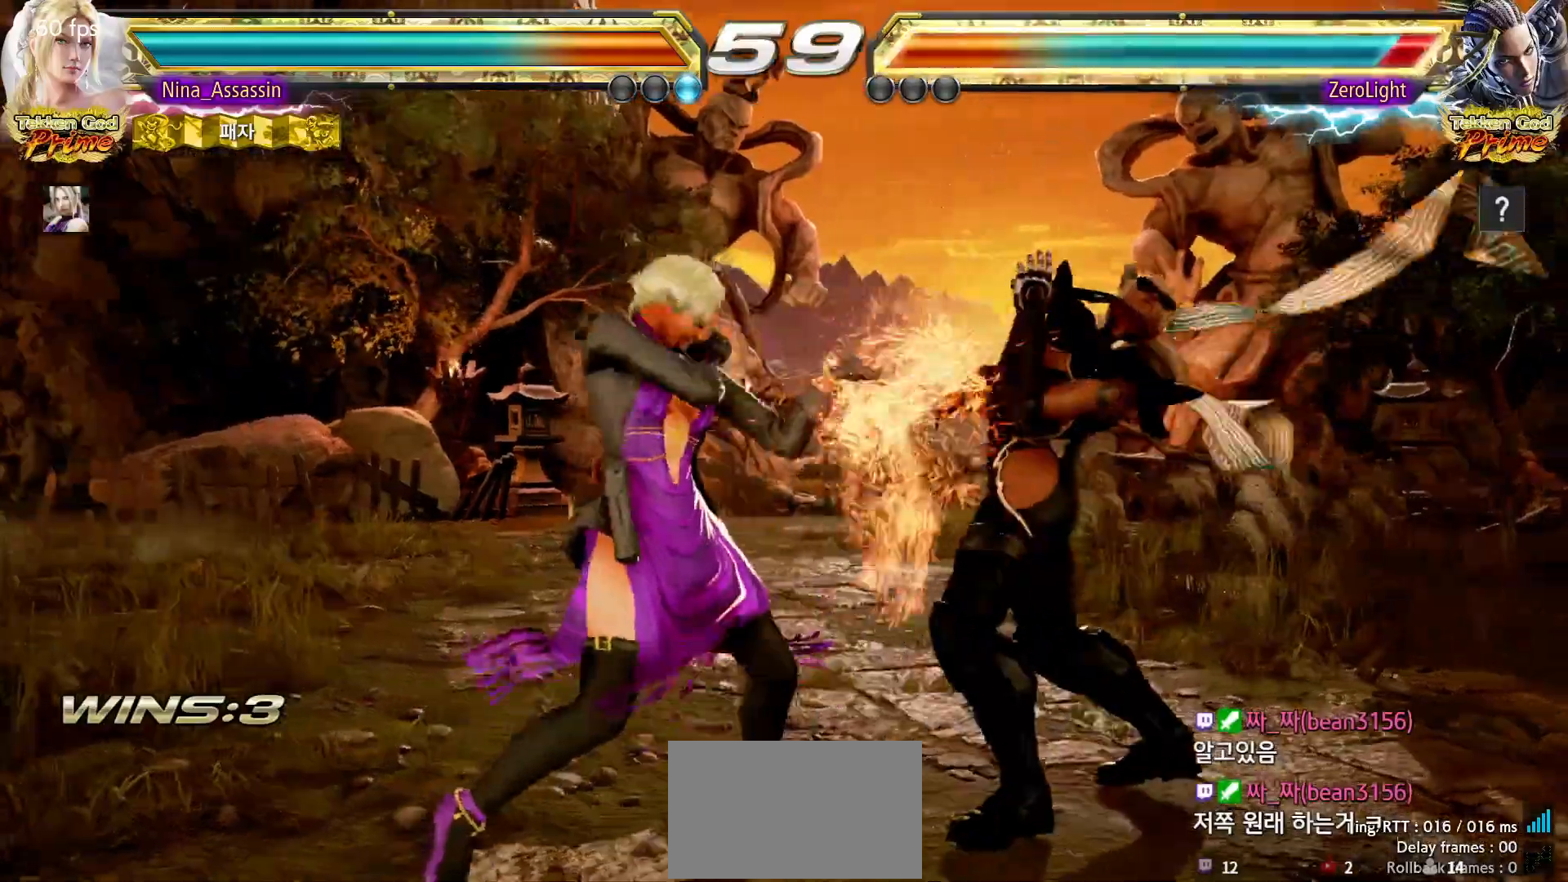
{"dt_ms": 500, "buttons": ["SQUARE", "TRIANGLE"], "left_stick": "center", "events": [[483, "SQUARE", "down"], [483, "TRIANGLE", "down"]]}
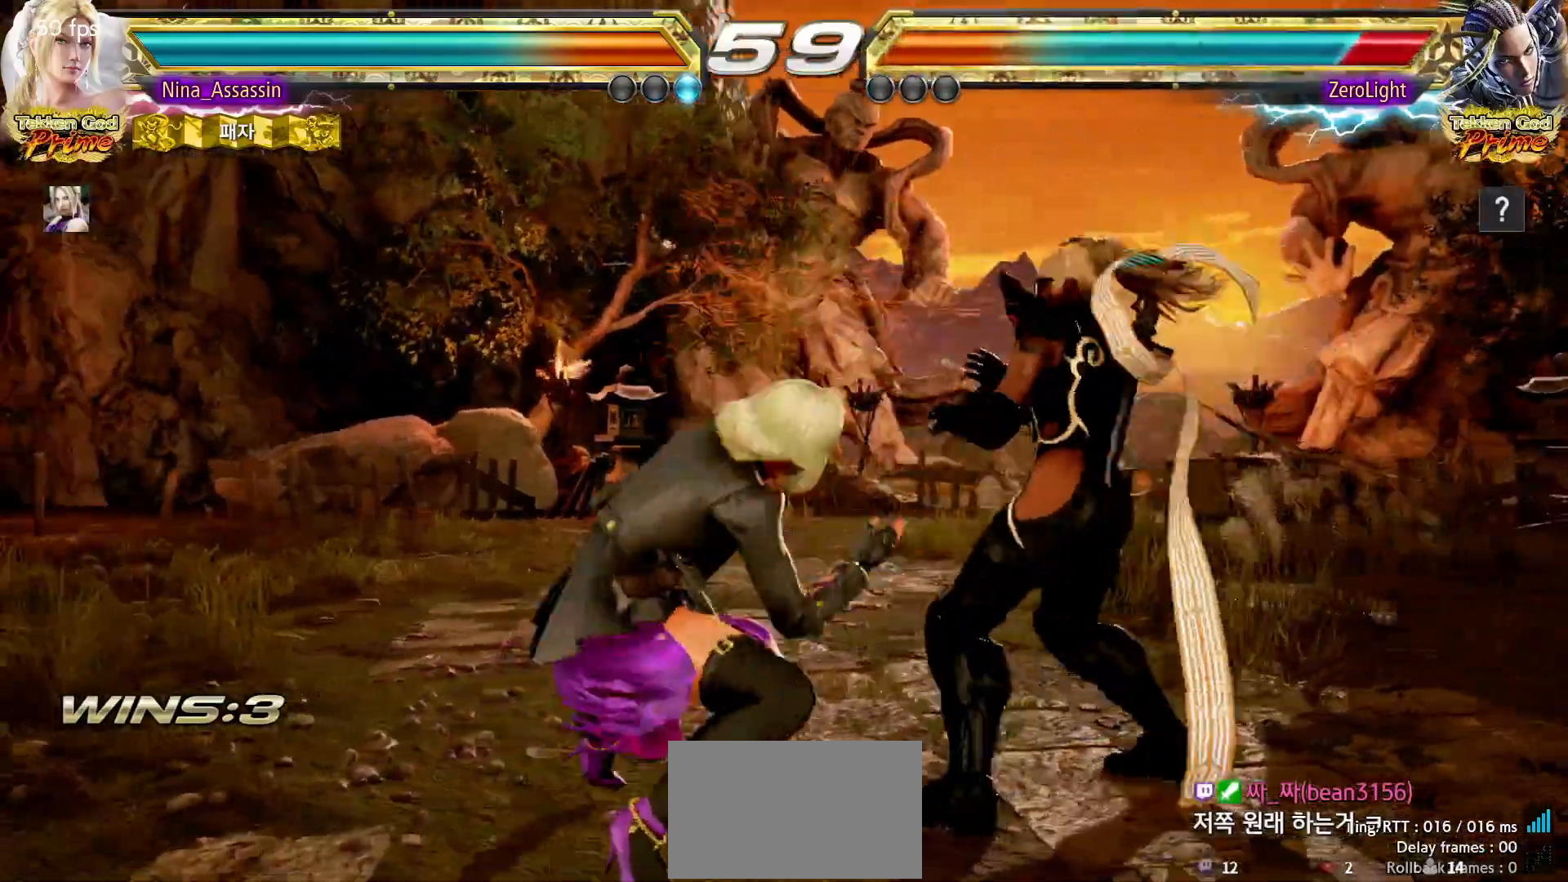
{"dt_ms": 500, "buttons": [], "left_stick": "center", "events": [[33, "TRIANGLE", "up"], [50, "SQUARE", "up"], [200, "SQUARE", "down"], [267, "SQUARE", "up"]]}
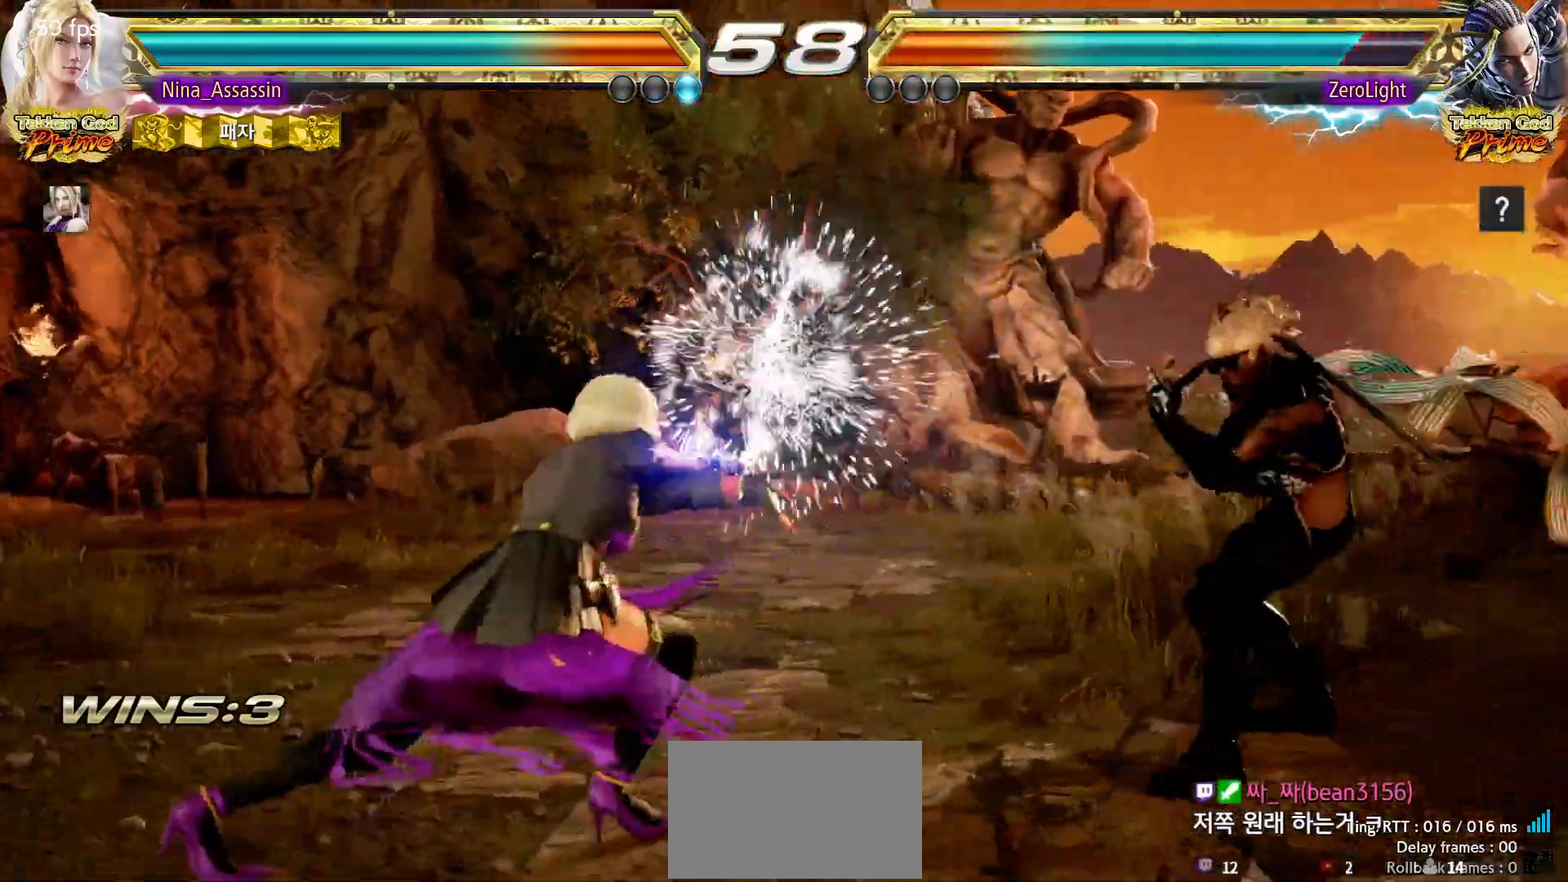
{"dt_ms": 1000, "buttons": [], "left_stick": "center"}
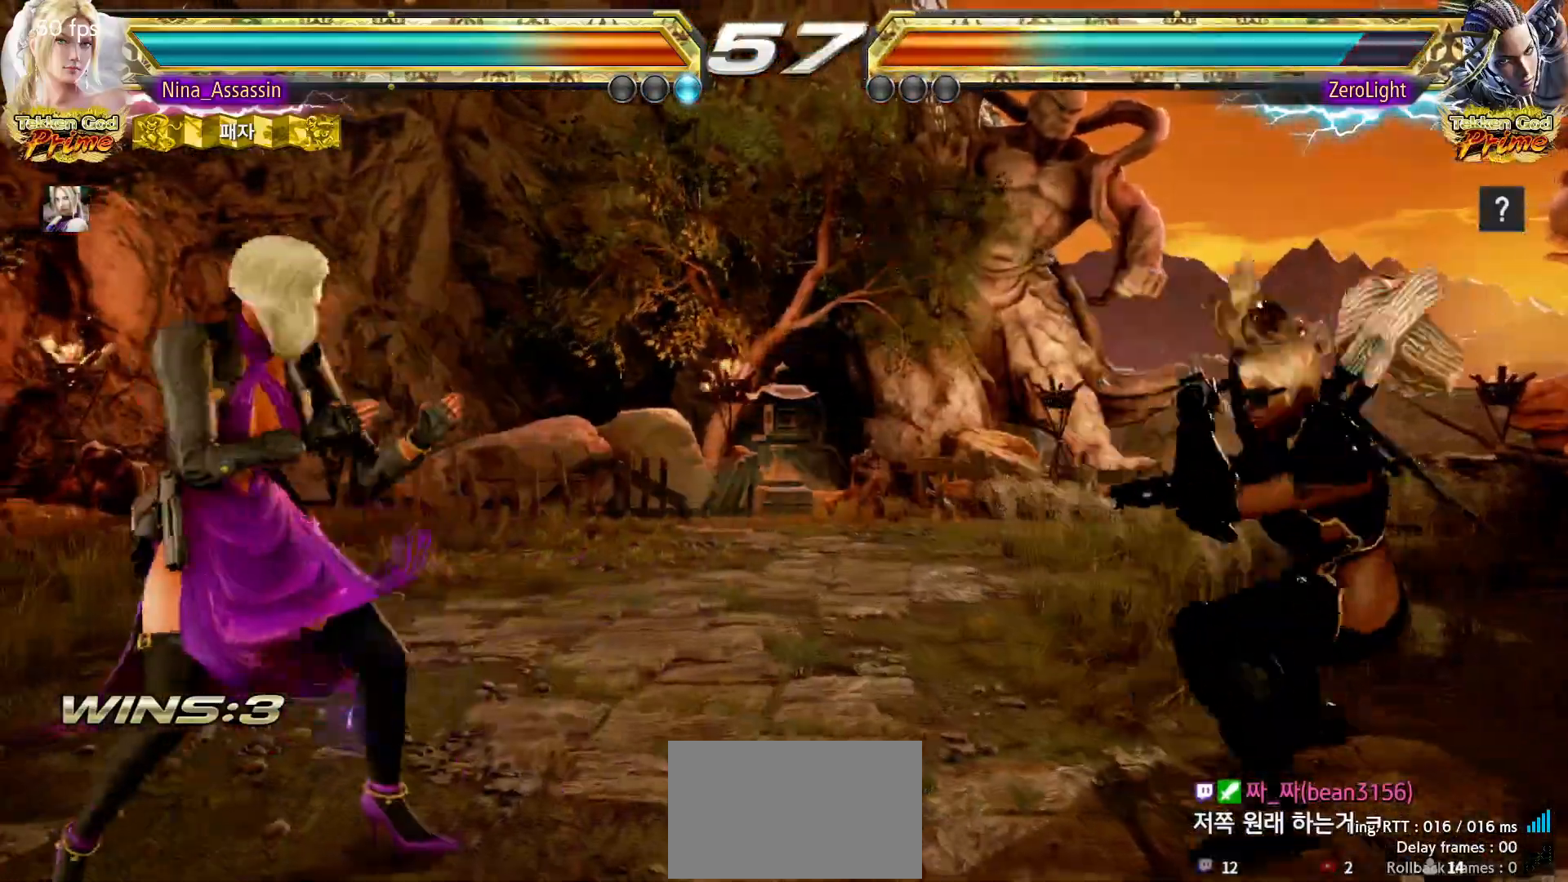
{"dt_ms": 500, "buttons": [], "left_stick": "center"}
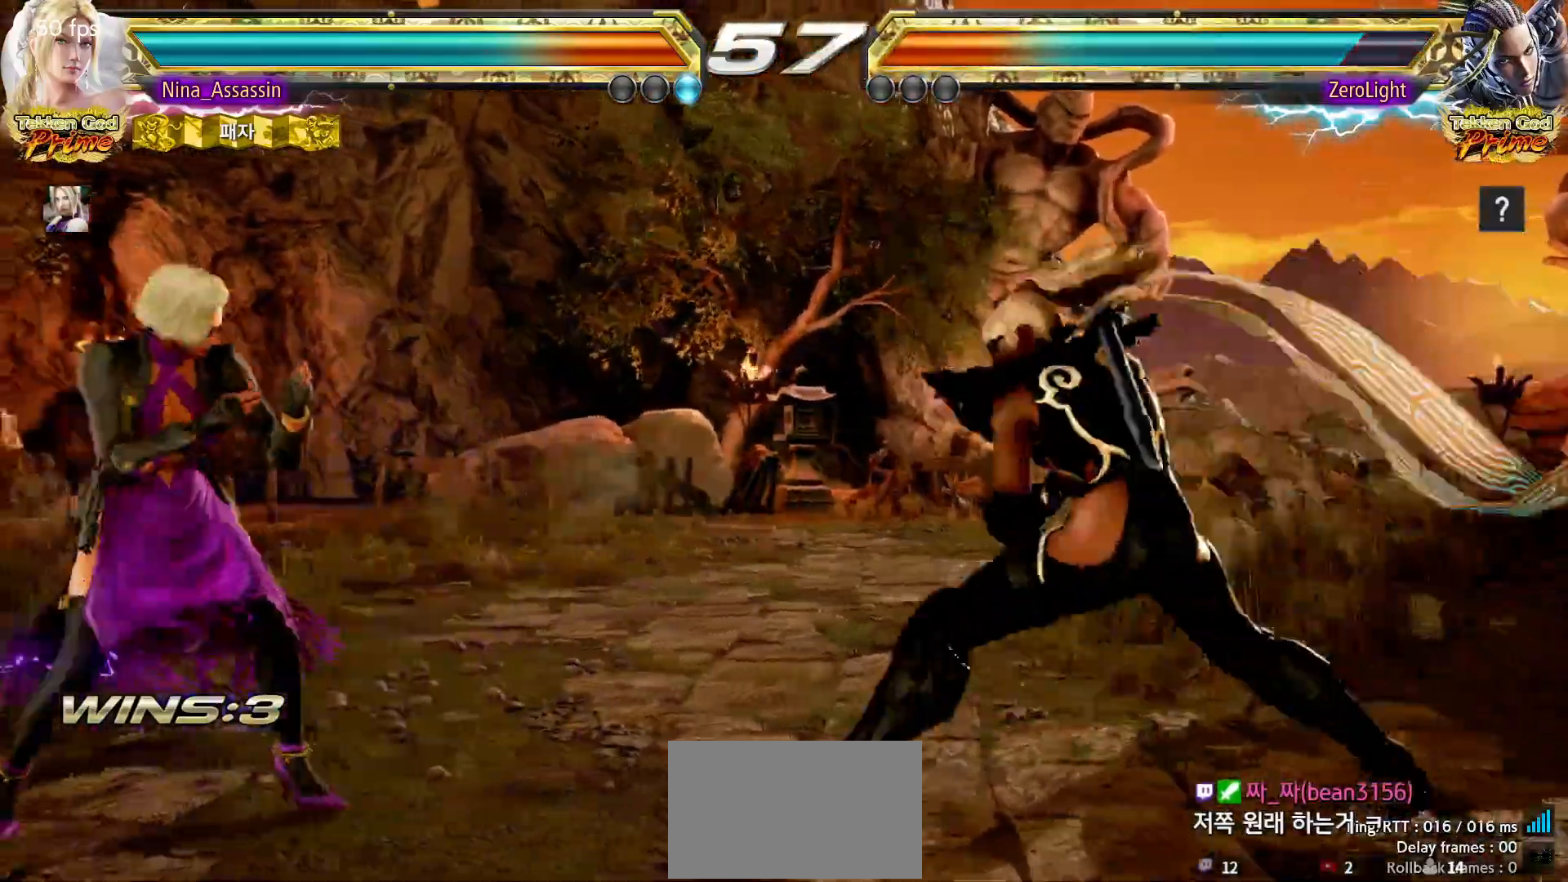
{"dt_ms": 500, "buttons": [], "left_stick": "center", "events": [[100, "left_stick", "left"], [167, "left_stick", "center"], [217, "left_stick", "left"], [400, "left_stick", "center"]]}
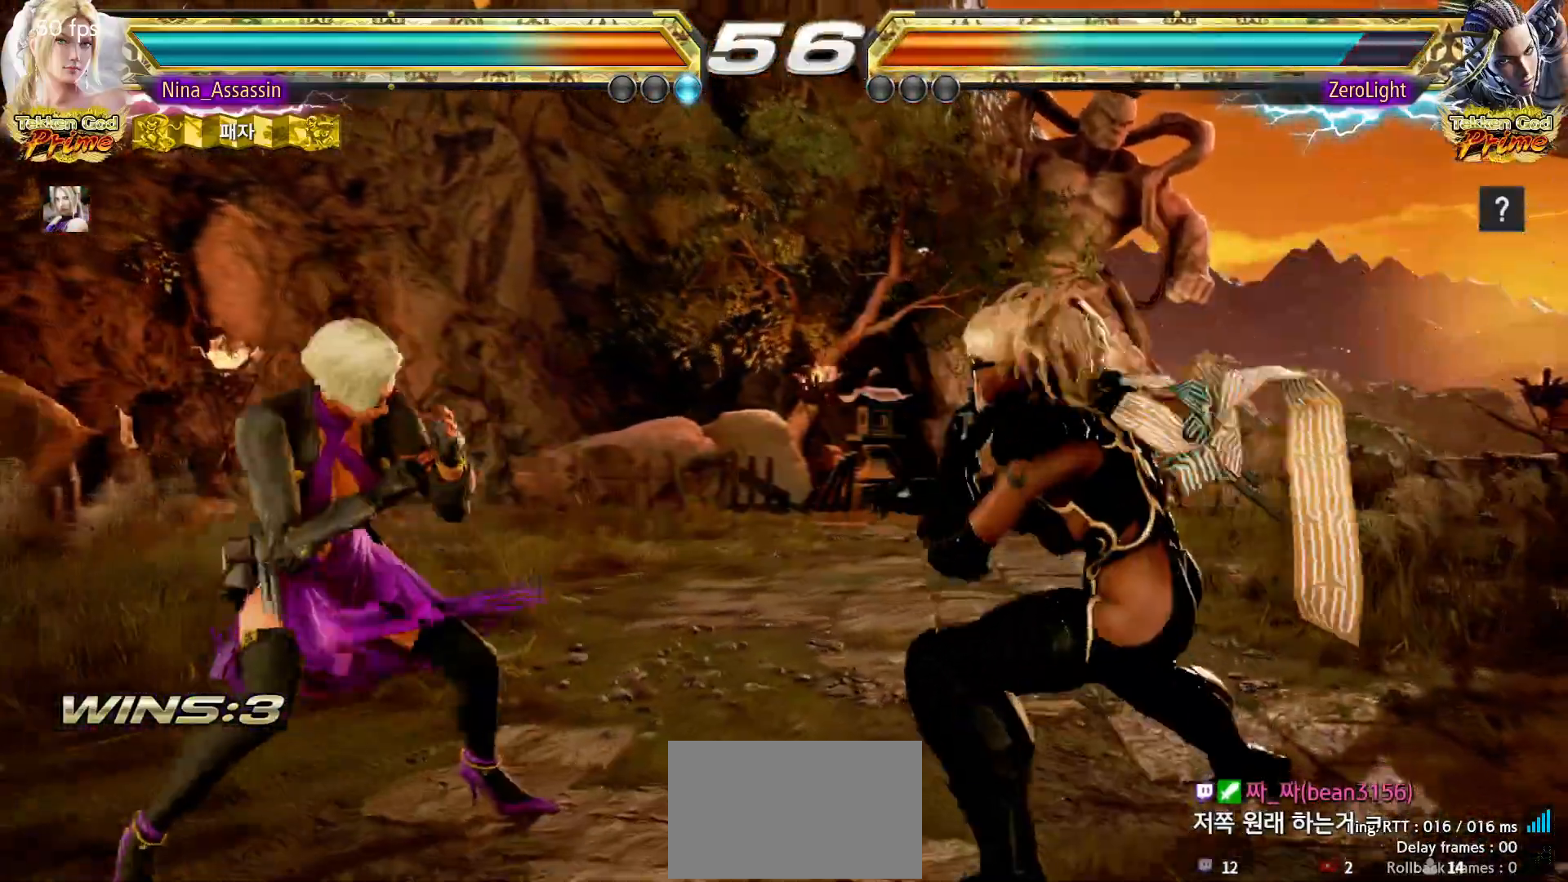
{"dt_ms": 500, "buttons": [], "left_stick": "center"}
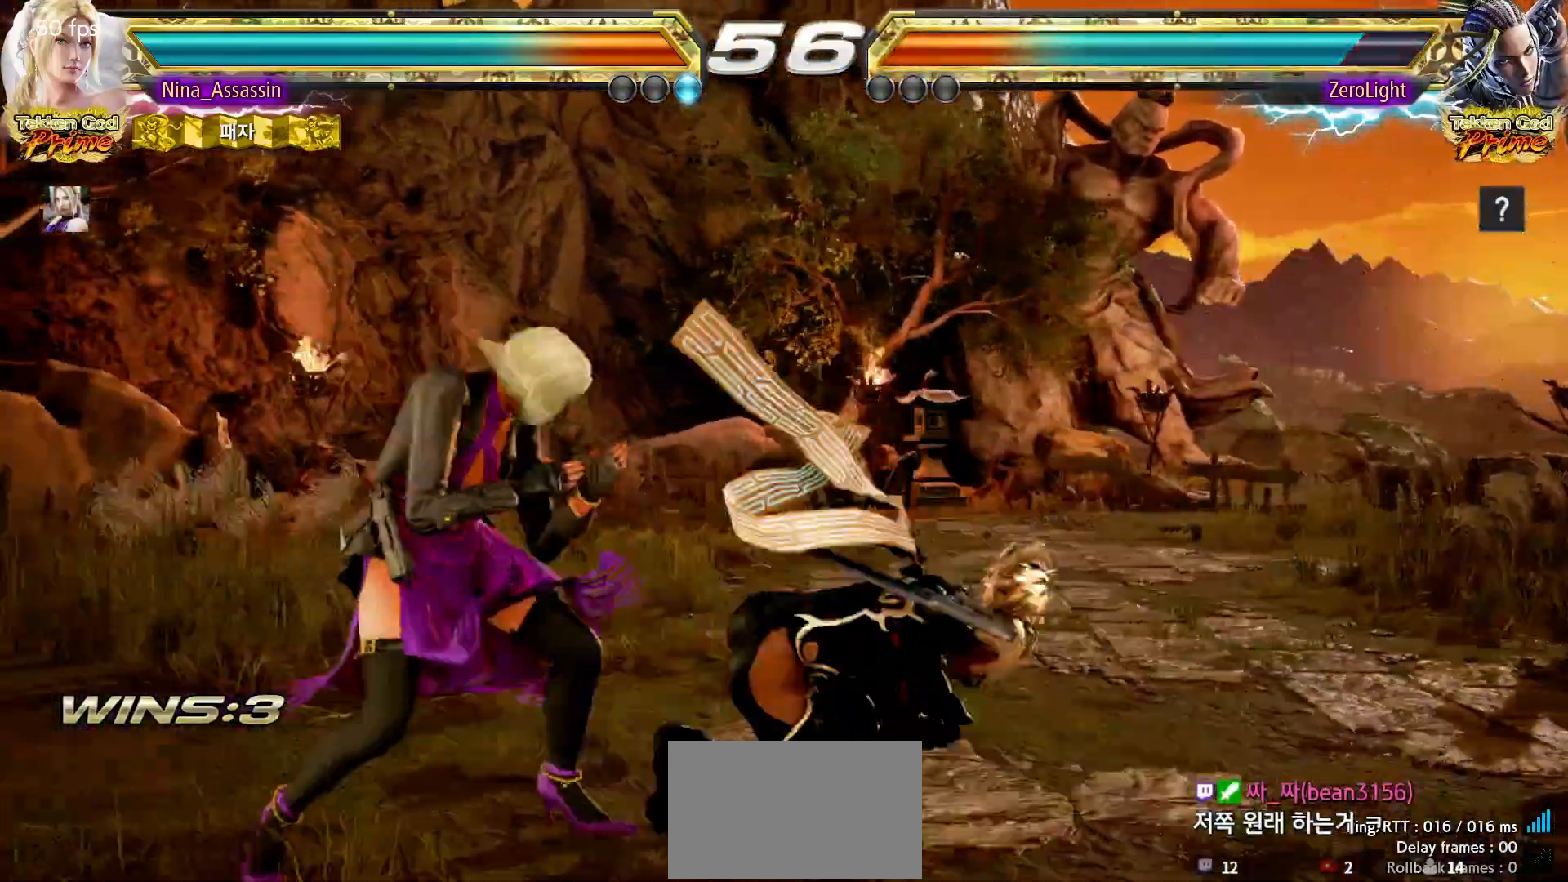
{"dt_ms": 500, "buttons": [], "left_stick": "center", "events": [[17, "left_stick", "left"], [250, "left_stick", "center"], [417, "left_stick", "up"], [467, "left_stick", "center"]]}
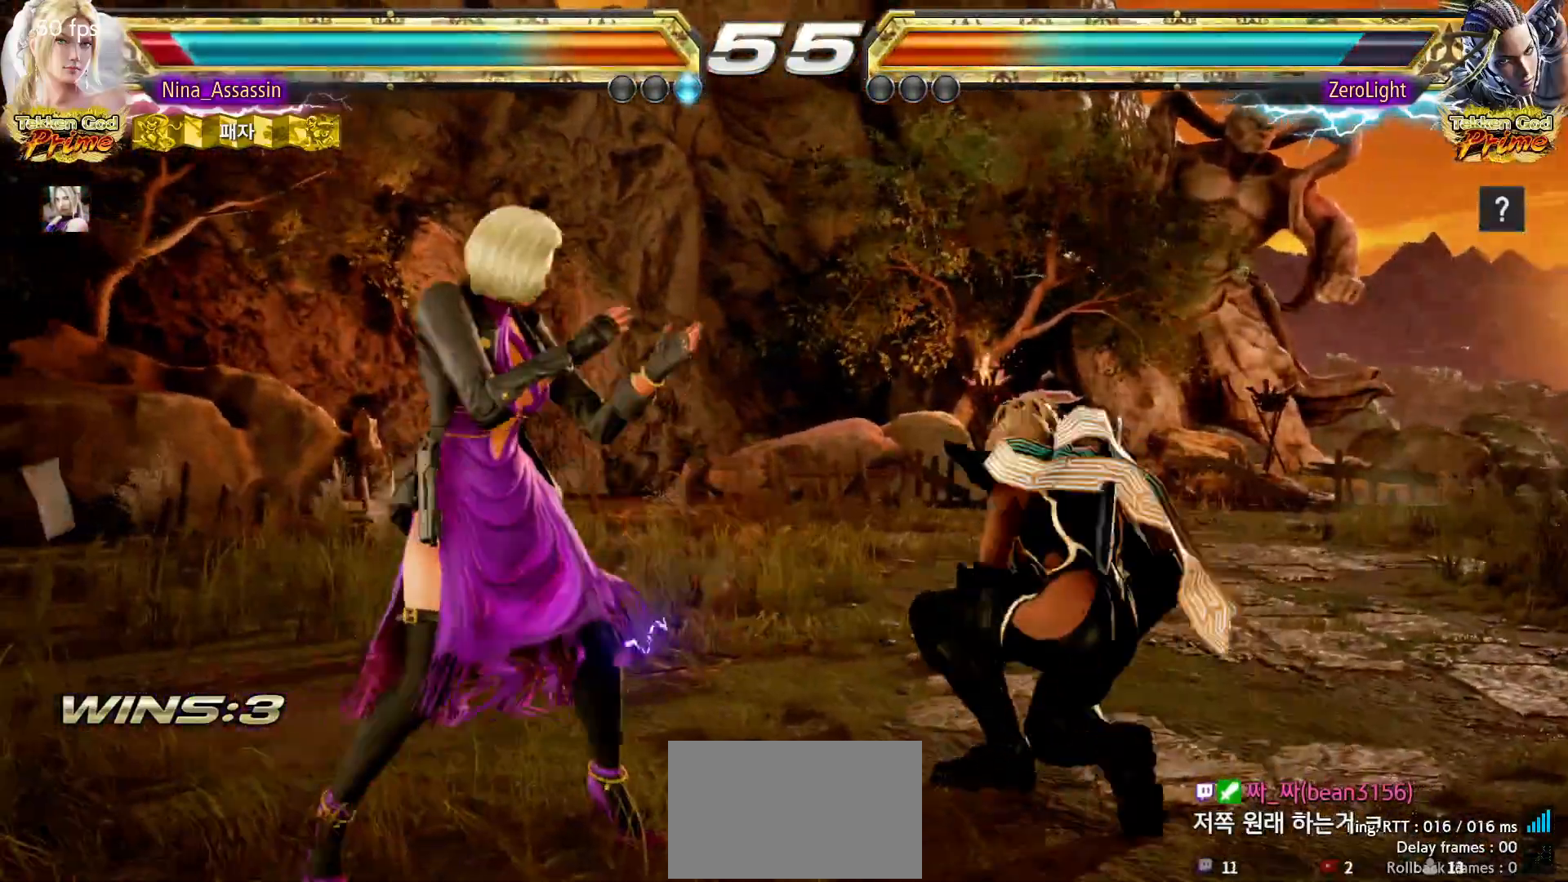
{"dt_ms": 500, "buttons": [], "left_stick": "center", "events": [[183, "SQUARE", "down"], [183, "TRIANGLE", "down"], [233, "SQUARE", "up"], [233, "TRIANGLE", "up"], [367, "SQUARE", "down"], [433, "SQUARE", "up"]]}
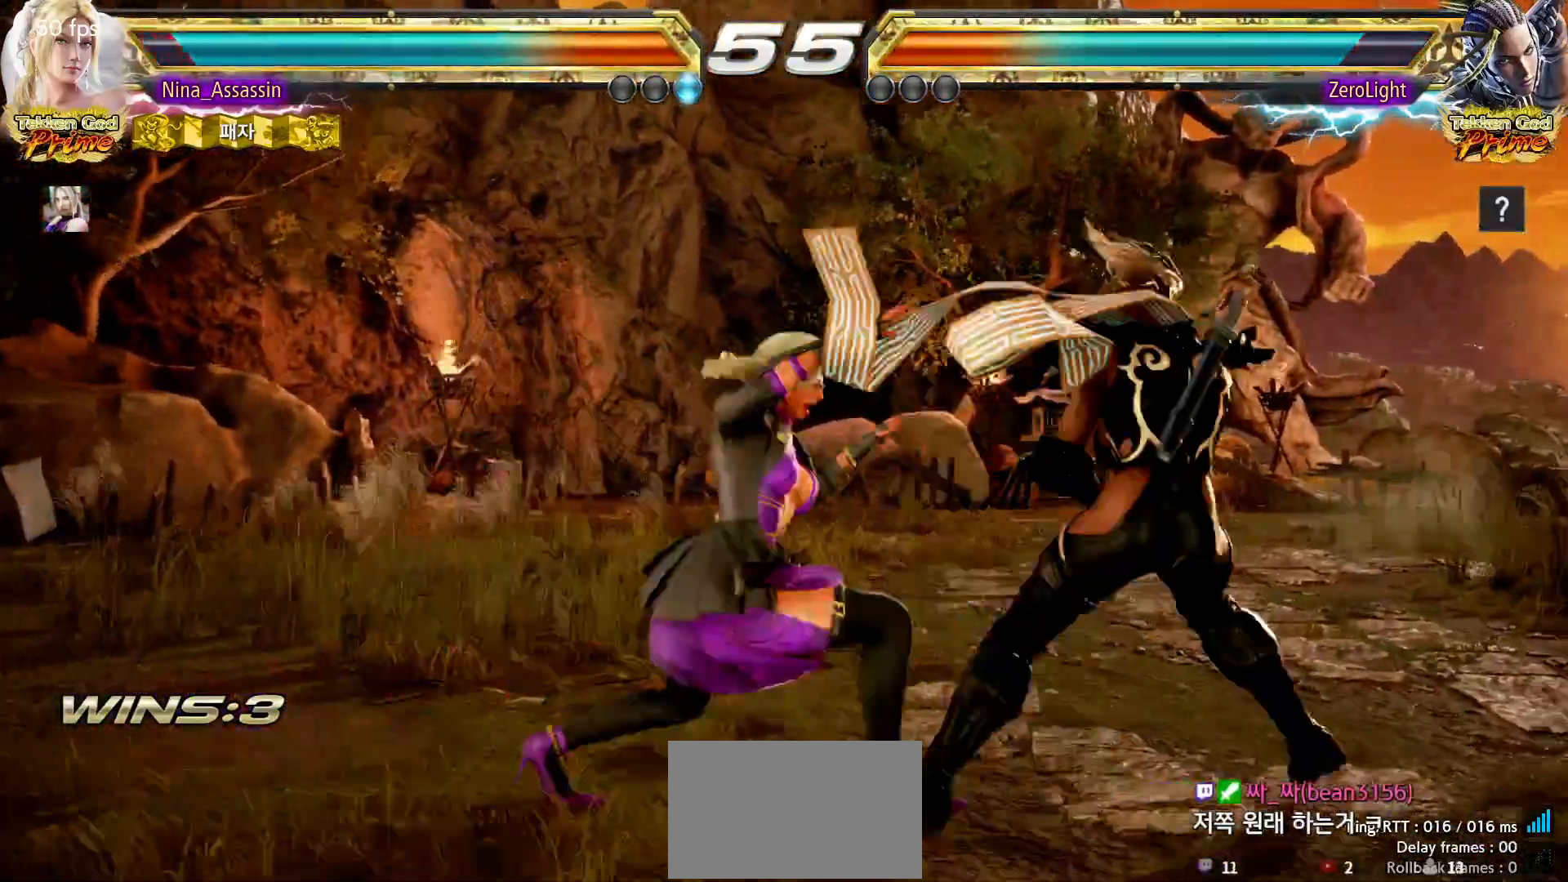
{"dt_ms": 500, "buttons": [], "left_stick": "center", "events": [[400, "left_stick", "up"], [467, "left_stick", "center"]]}
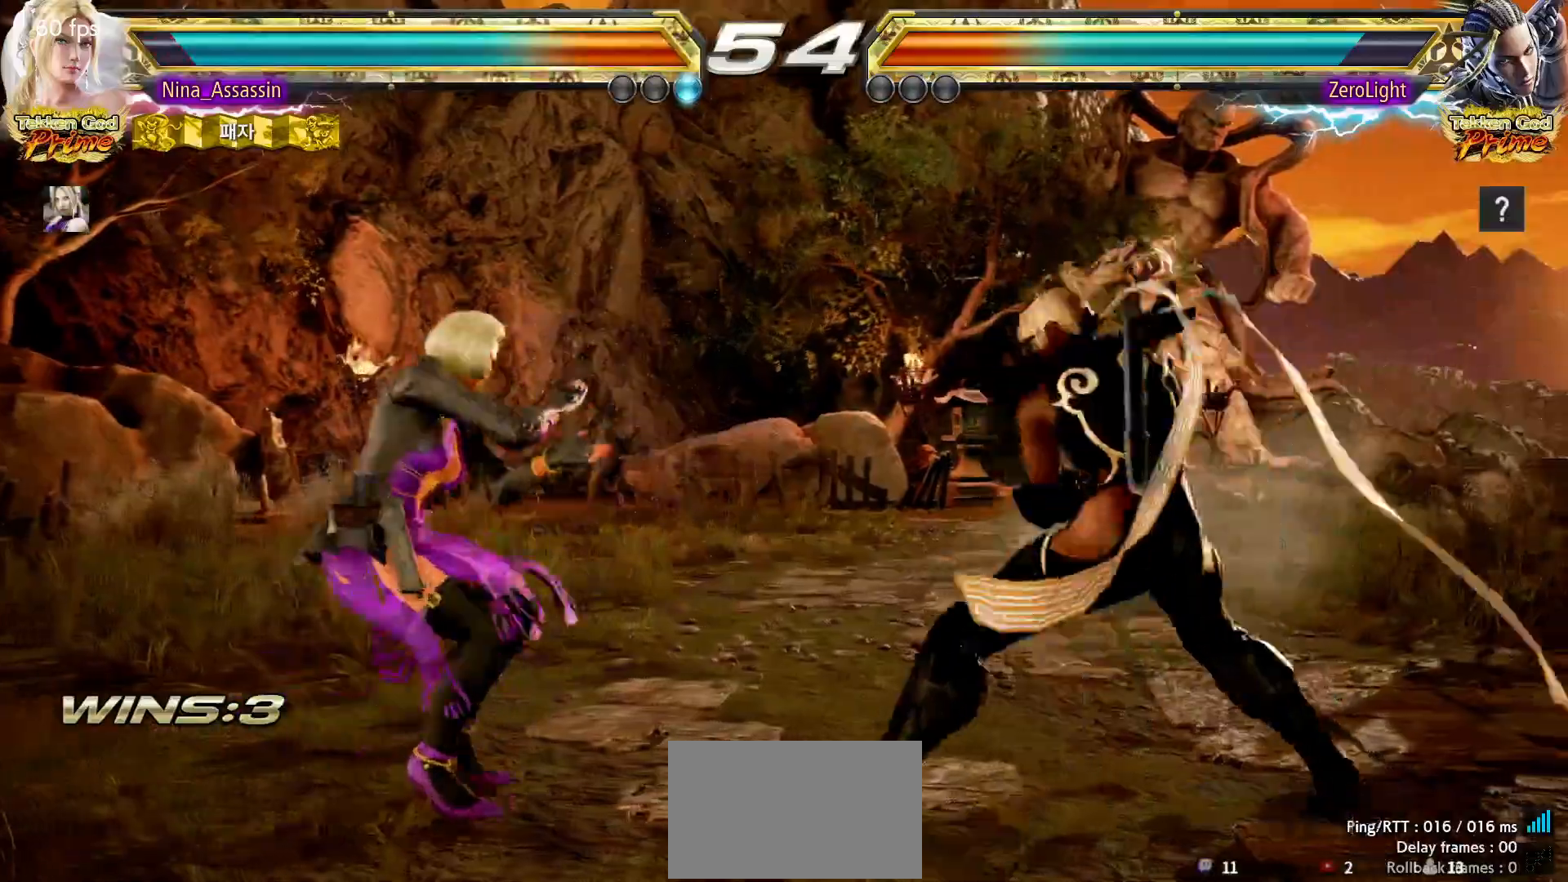
{"dt_ms": 500, "buttons": [], "left_stick": "left", "events": [[183, "TRIANGLE", "down"], [267, "TRIANGLE", "up"], [400, "left_stick", "left"]]}
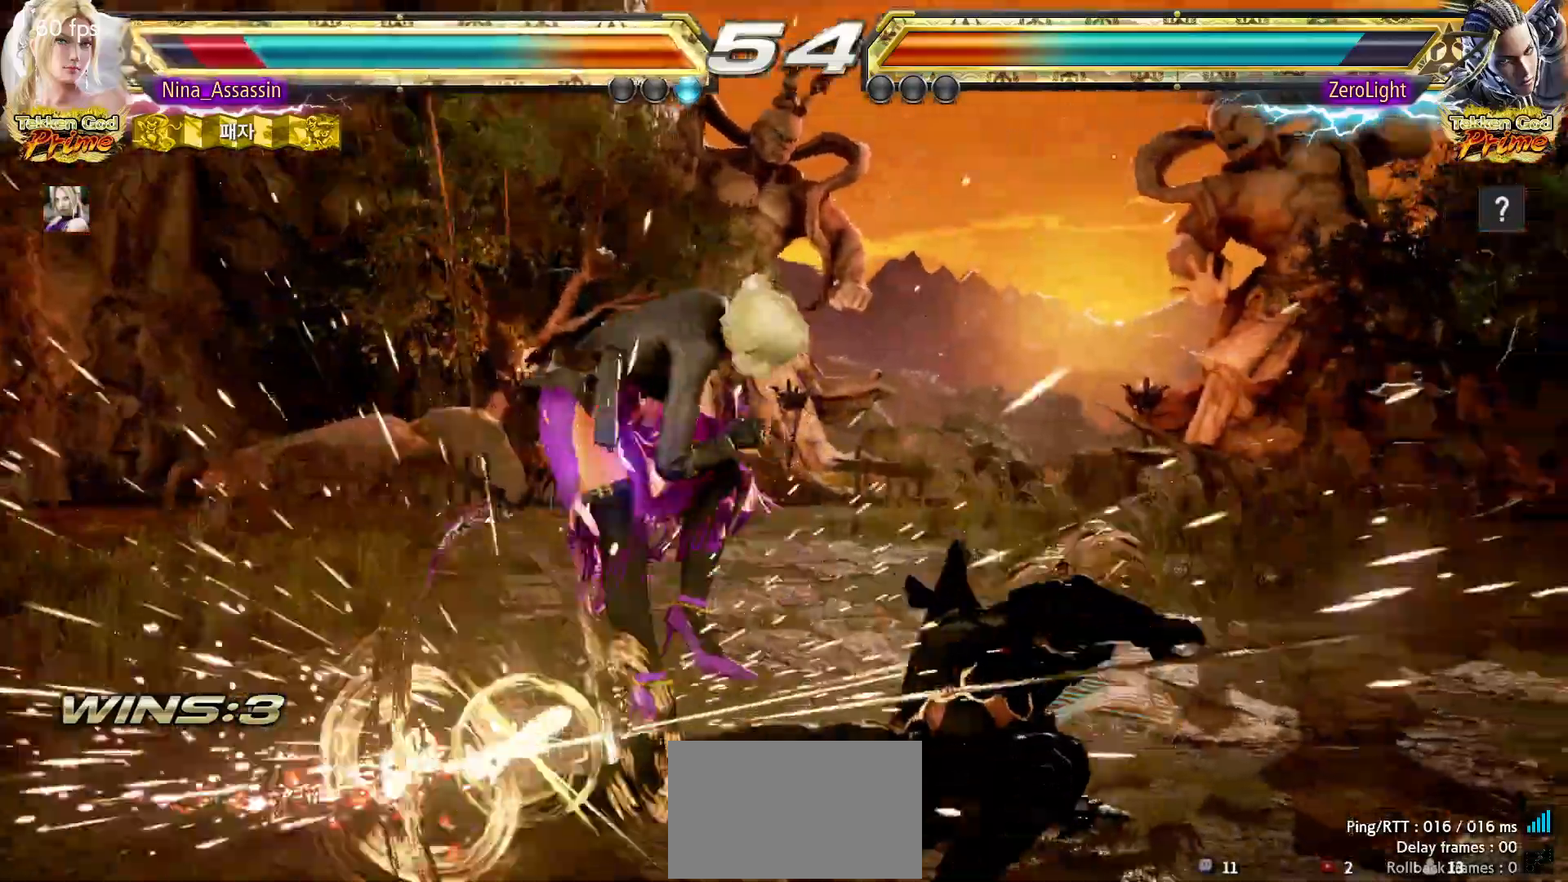
{"dt_ms": 500, "buttons": [], "left_stick": "left"}
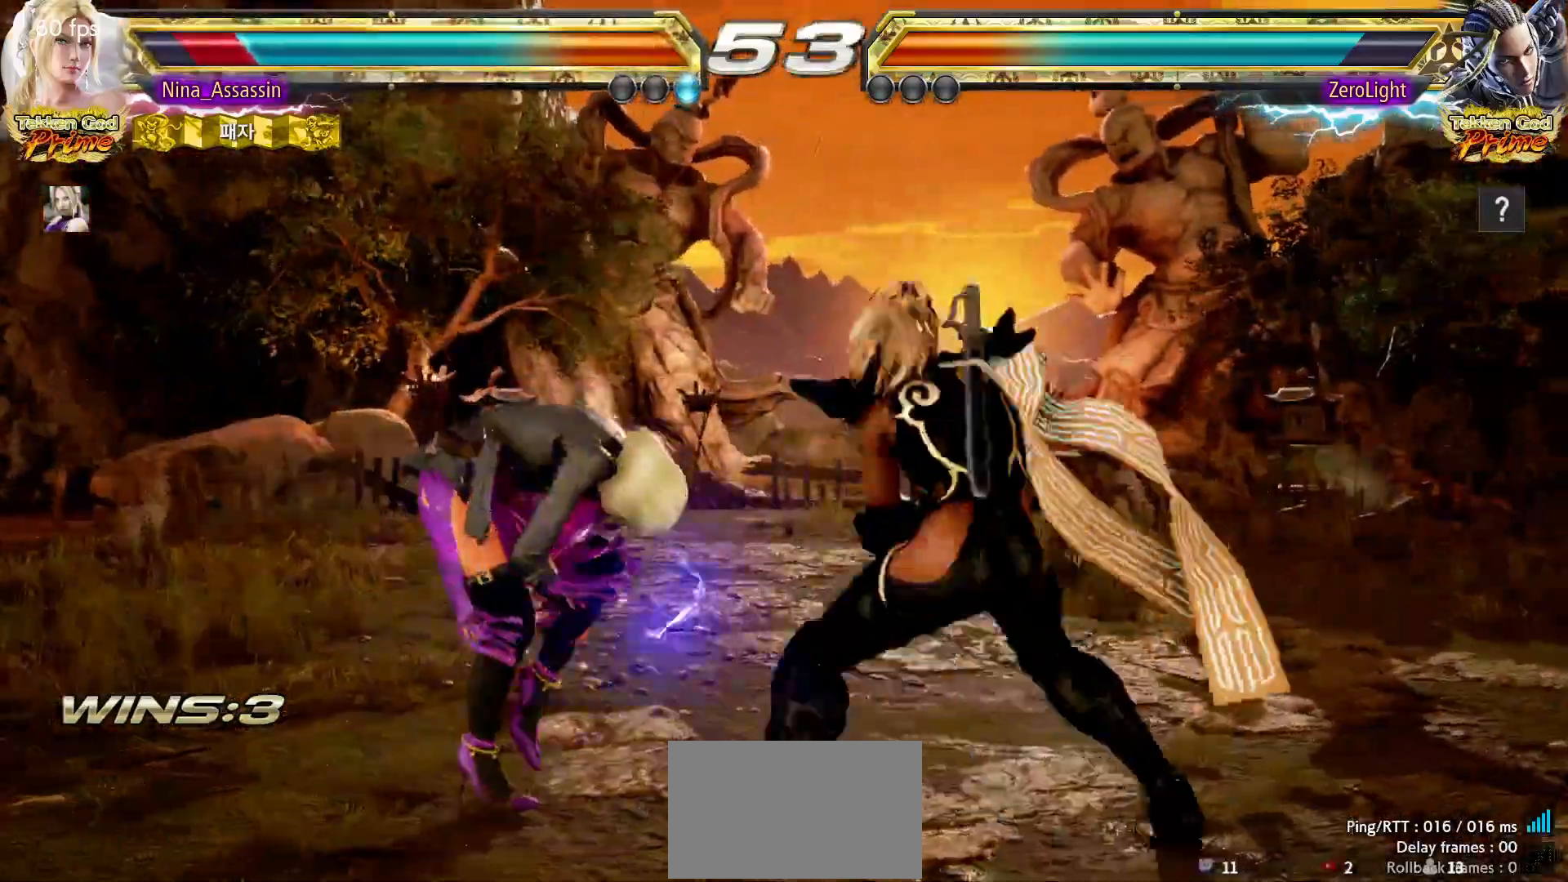
{"dt_ms": 1000, "buttons": [], "left_stick": "left"}
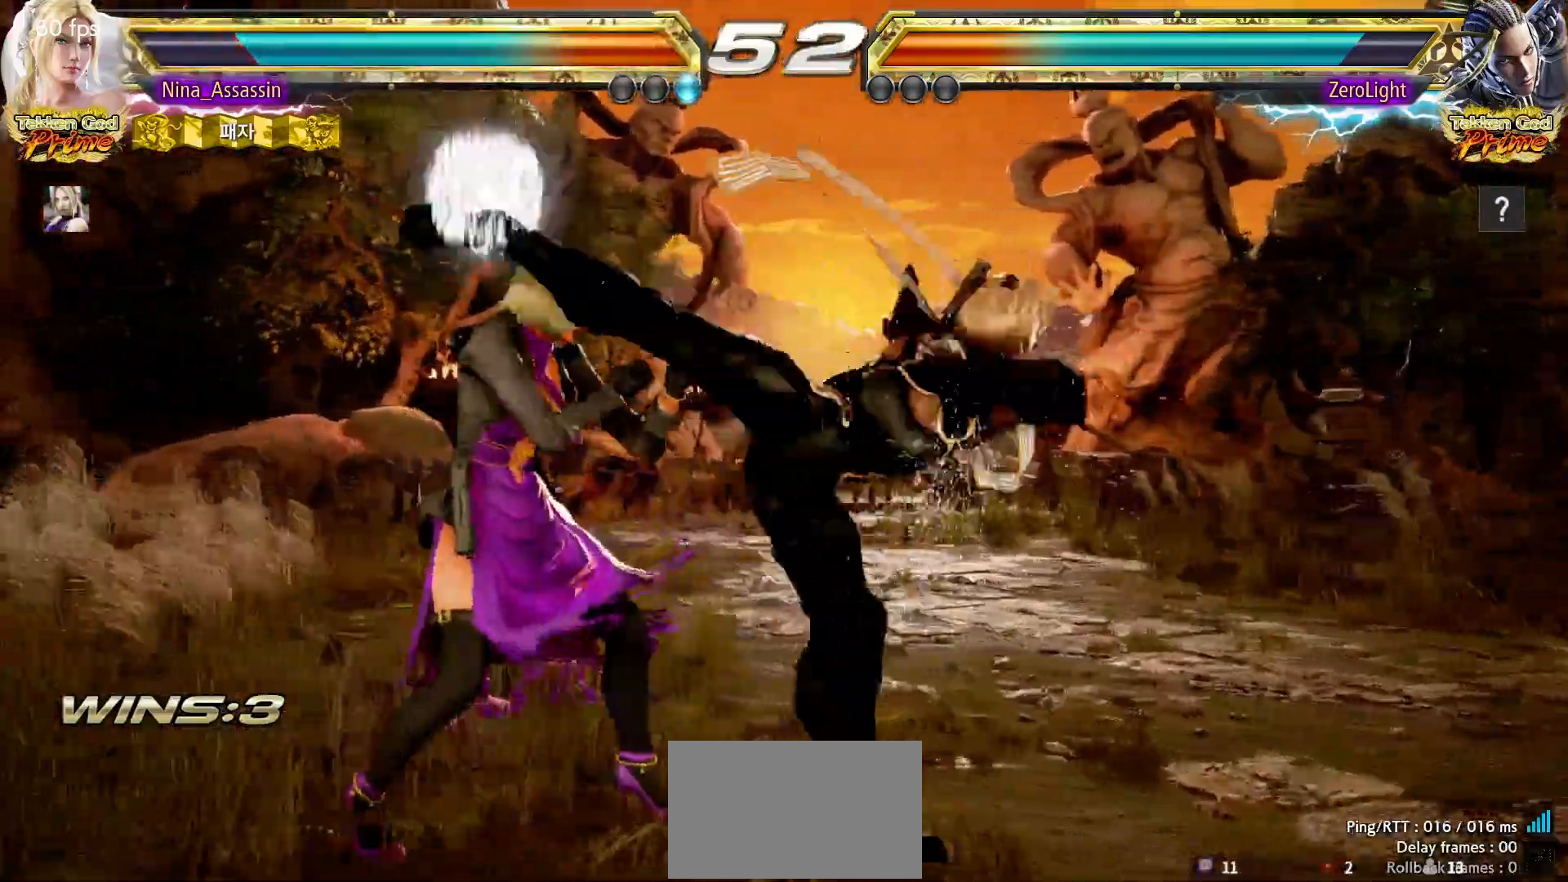
{"dt_ms": 500, "buttons": [], "left_stick": "center", "events": [[133, "left_stick", "center"], [183, "left_stick", "down-right"], [217, "CIRCLE", "down"], [267, "CIRCLE", "up"], [333, "CIRCLE", "down"], [383, "CIRCLE", "up"], [417, "left_stick", "center"]]}
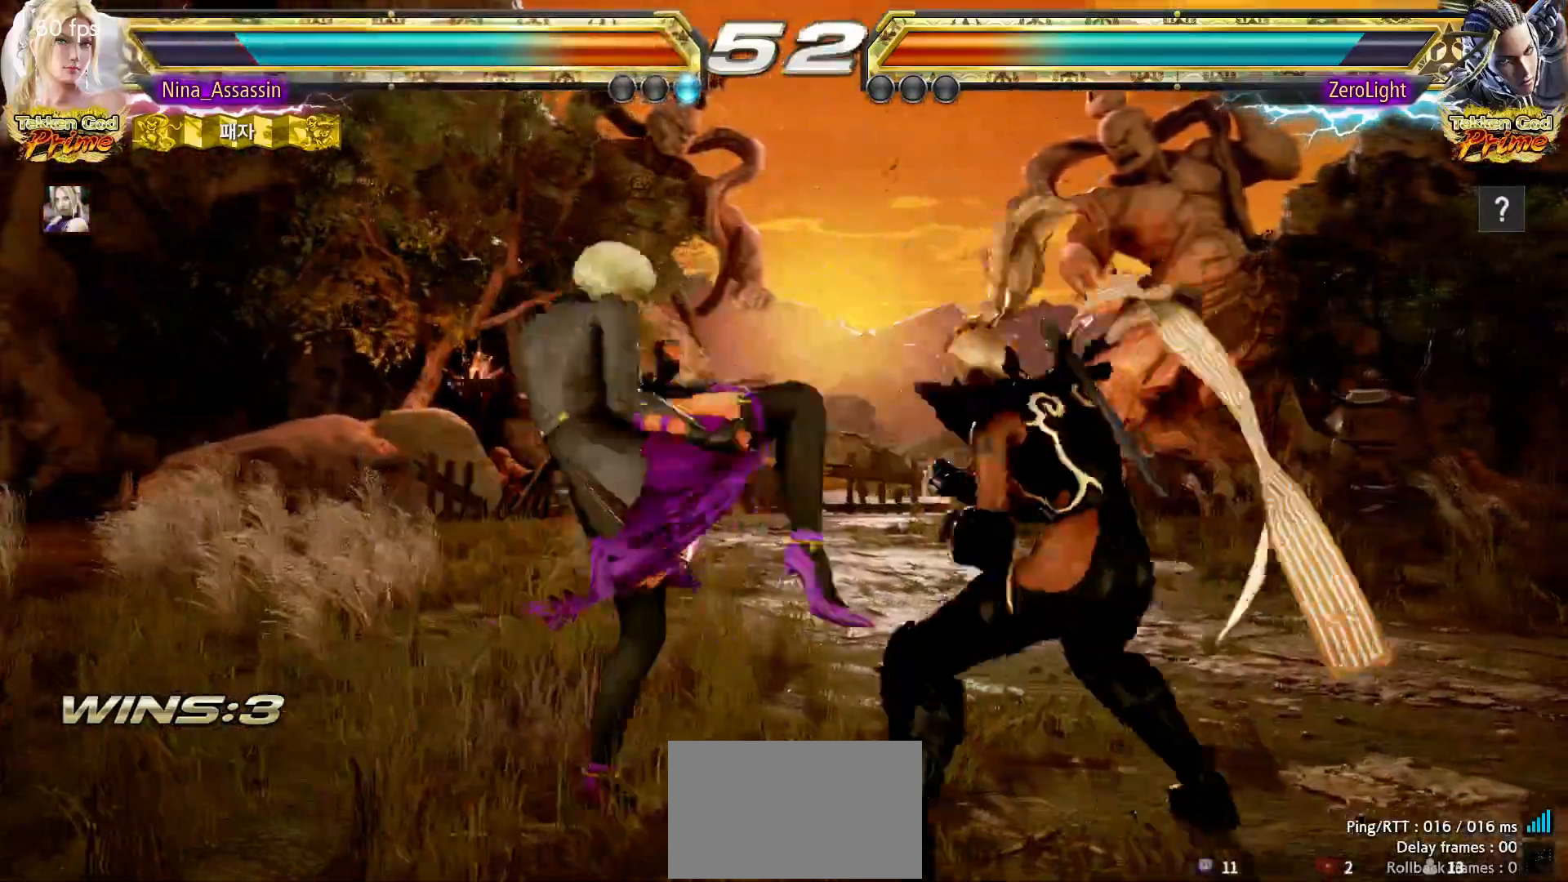
{"dt_ms": 500, "buttons": [], "left_stick": "center", "events": [[300, "left_stick", "down"], [367, "left_stick", "center"]]}